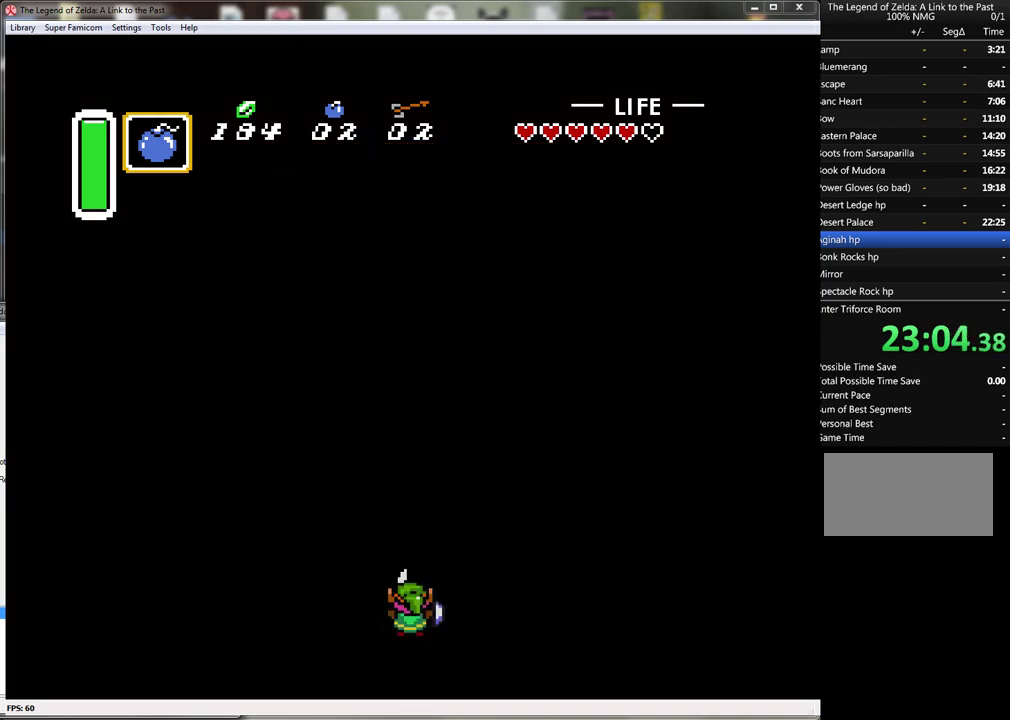
Gameplay with a controller (Nintendo layout); each line is a JSON object with the inputs held at the frame after it. "events" lists button and stick changes between this image and that frame as [ms after this image, input, new state], when the widget could be followed in between. Not read: L3 R3.
{"buttons": ["DPAD_UP"], "events": [[17, "DPAD_UP", "down"]]}
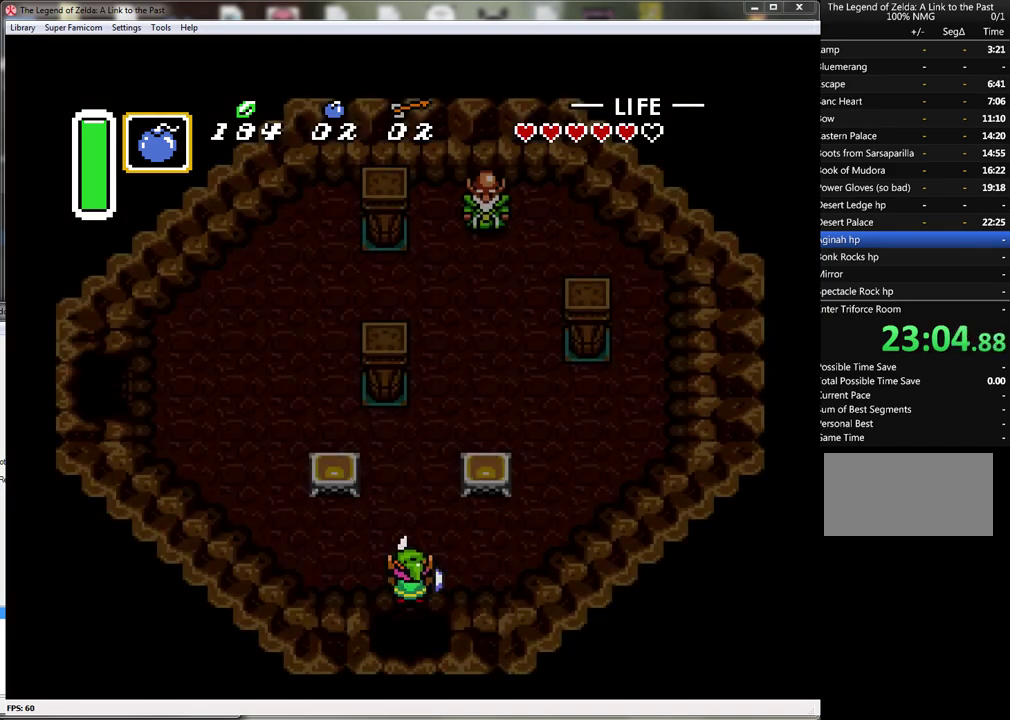
{"buttons": ["DPAD_UP"], "events": []}
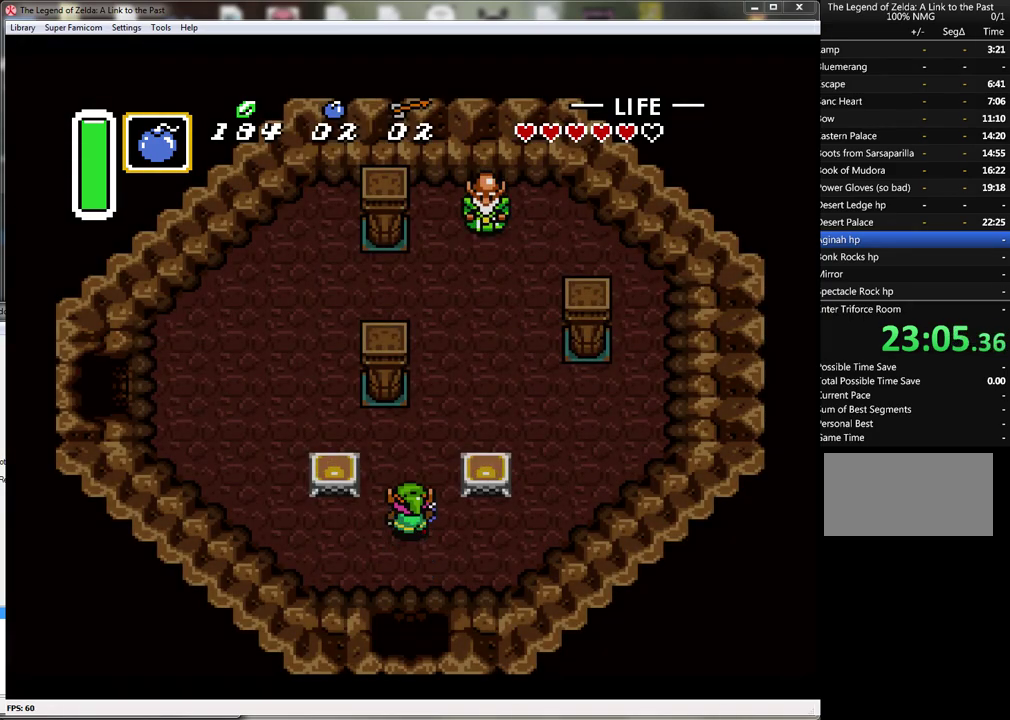
{"buttons": ["DPAD_UP", "DPAD_LEFT"], "events": [[150, "DPAD_LEFT", "down"]]}
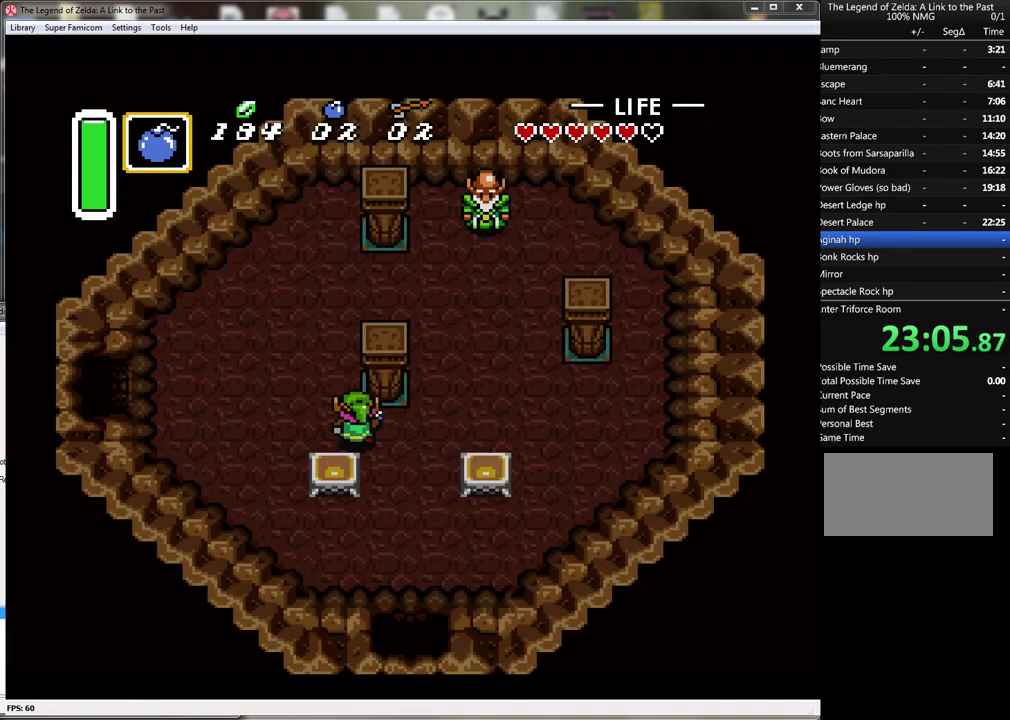
{"buttons": ["A", "DPAD_LEFT"], "events": [[333, "DPAD_UP", "up"], [400, "A", "down"]]}
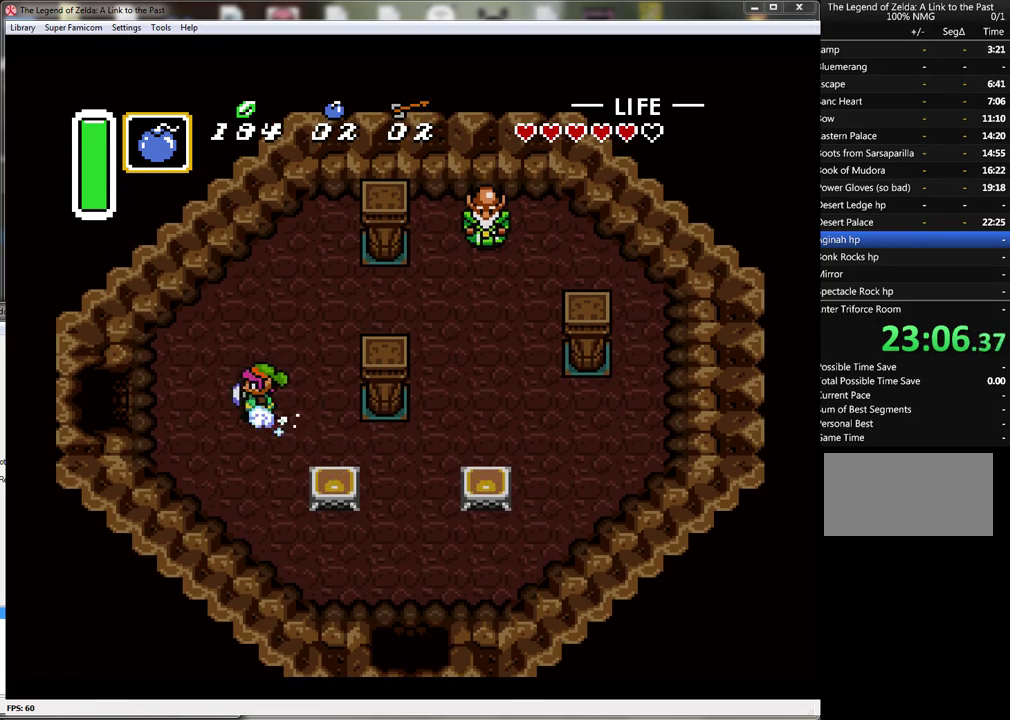
{"buttons": ["A"], "events": [[50, "DPAD_LEFT", "up"]]}
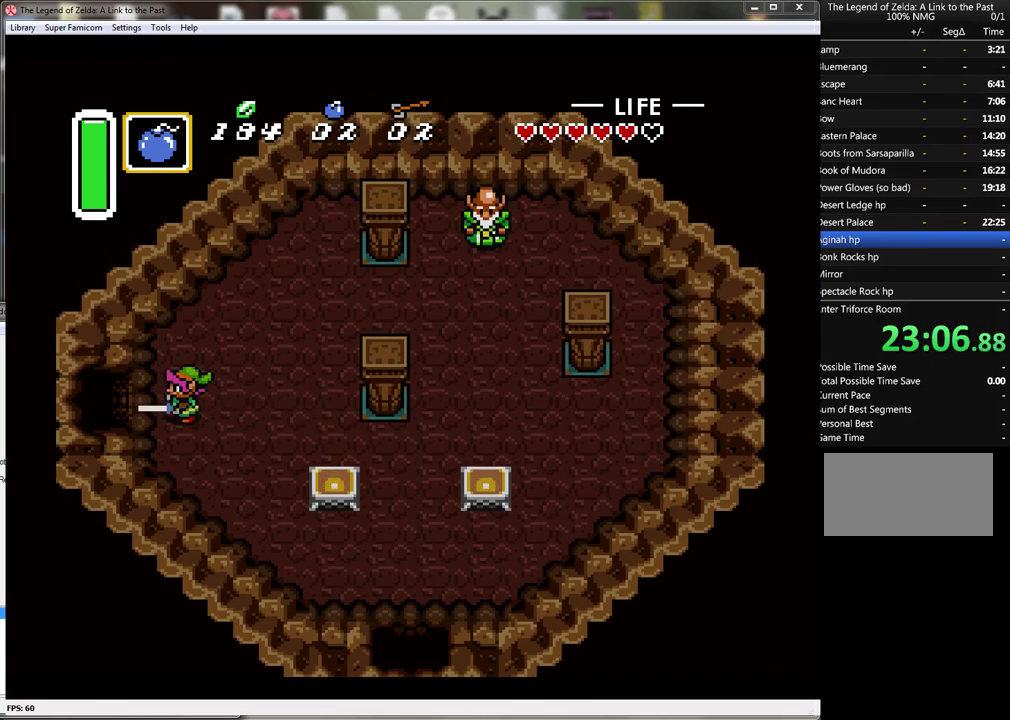
{"buttons": ["A"], "events": []}
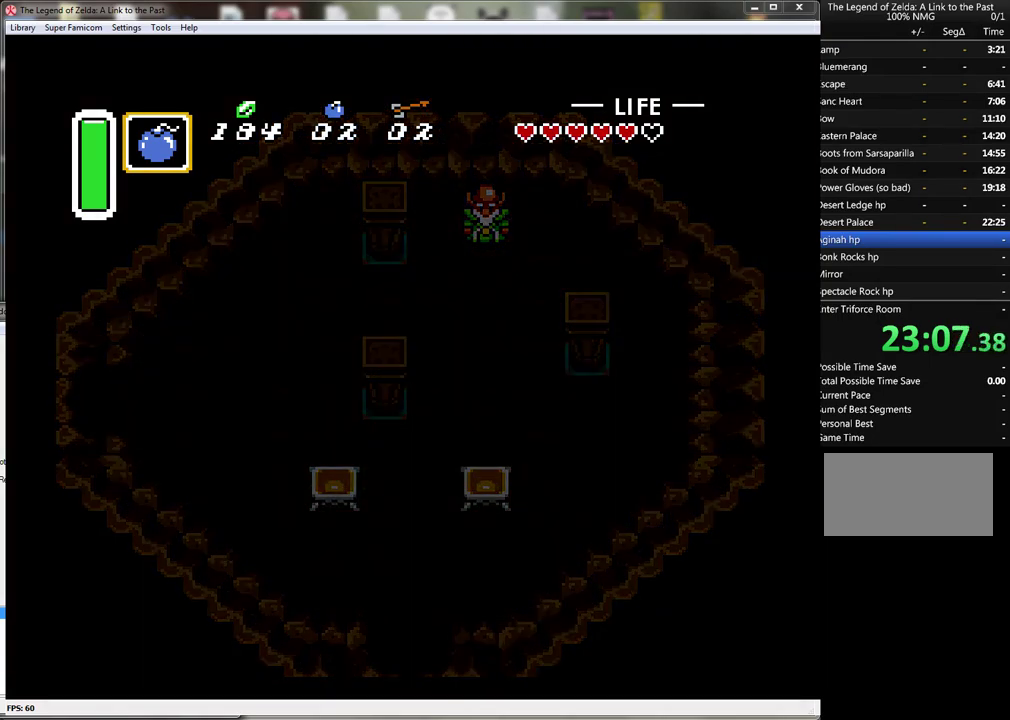
{"buttons": [], "events": [[117, "A", "up"]]}
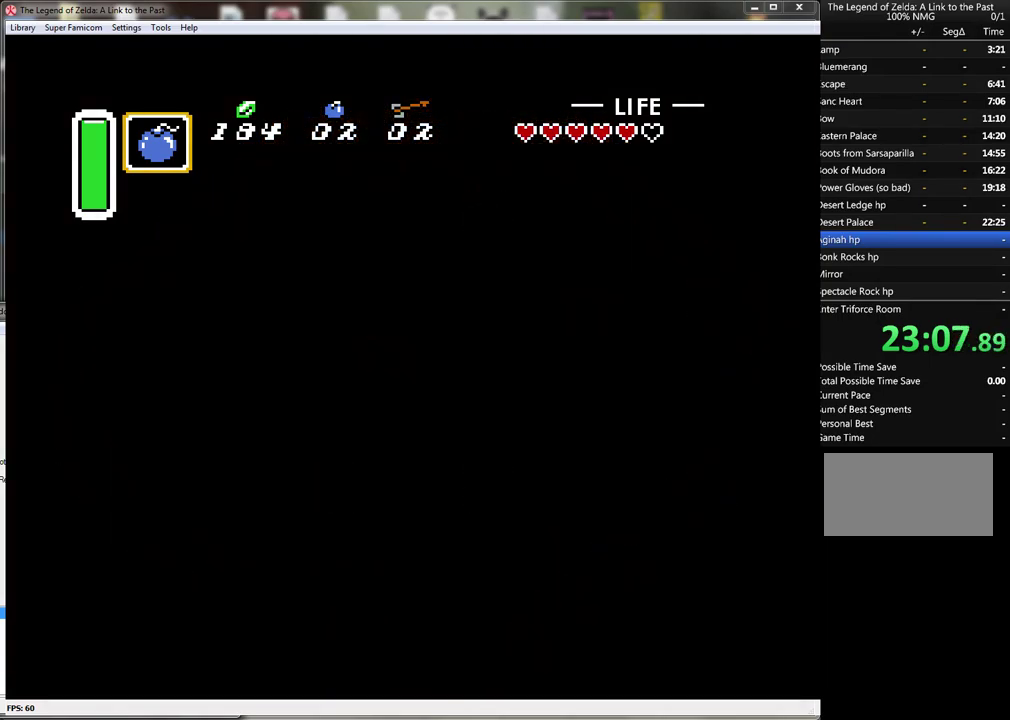
{"buttons": [], "events": []}
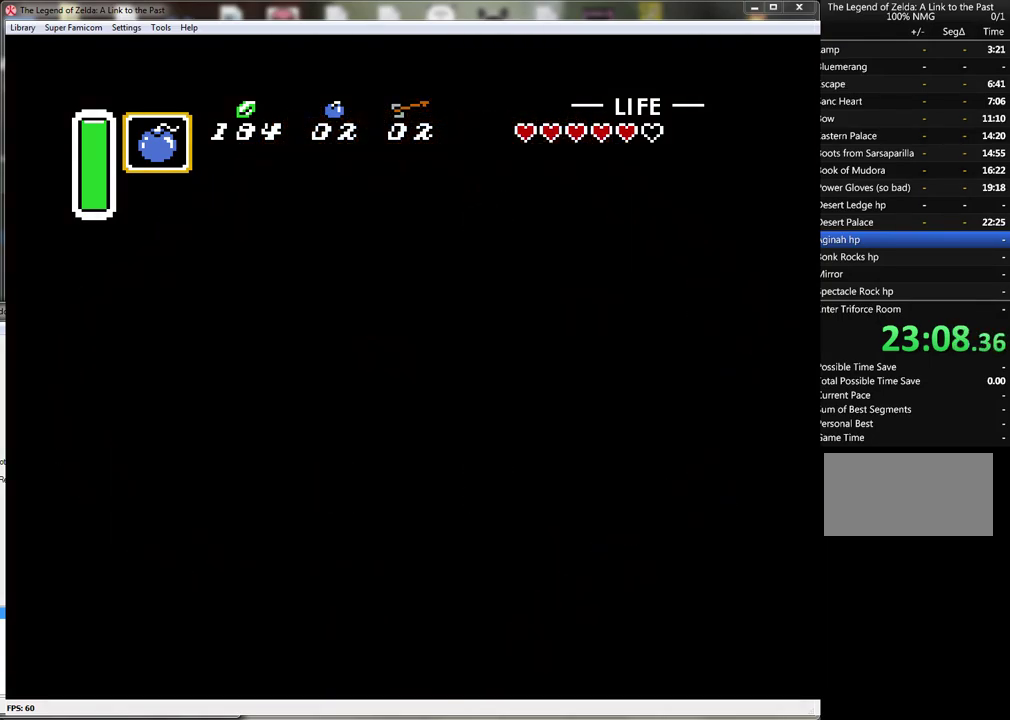
{"buttons": [], "events": []}
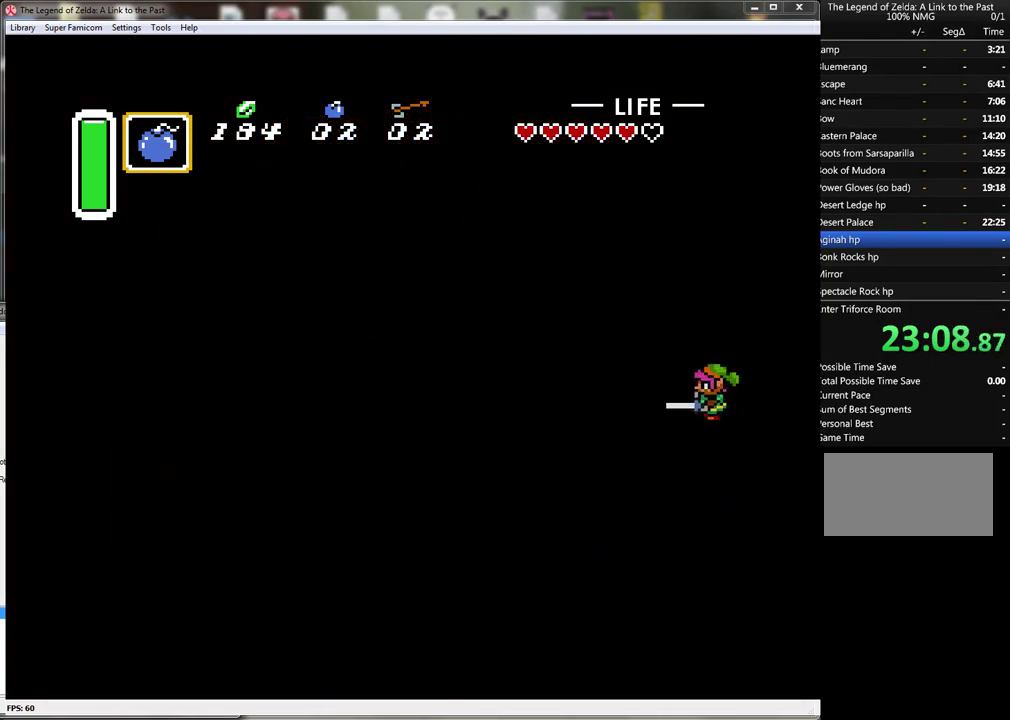
{"buttons": ["DPAD_LEFT"], "events": [[300, "DPAD_LEFT", "down"]]}
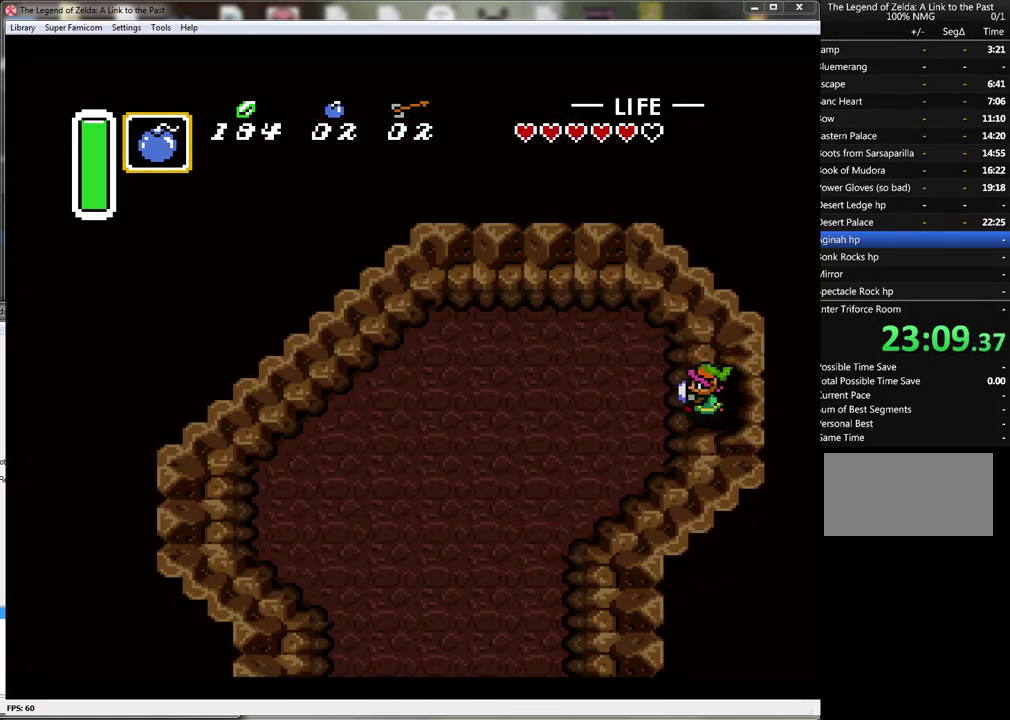
{"buttons": ["DPAD_LEFT"], "events": []}
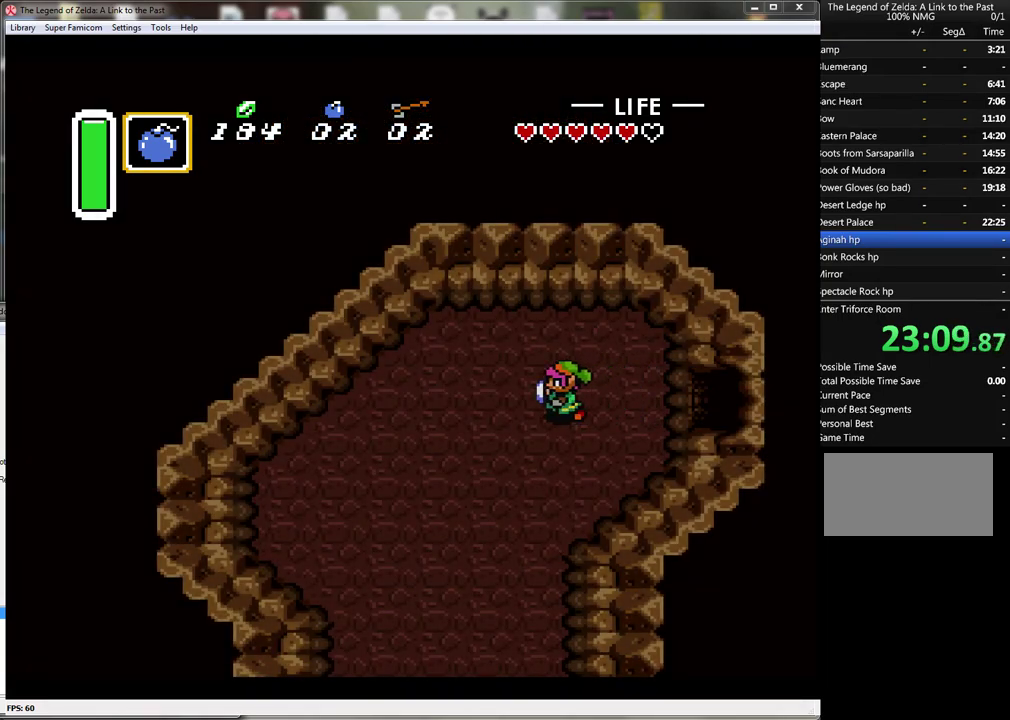
{"buttons": ["DPAD_DOWN"], "events": [[417, "DPAD_DOWN", "down"], [450, "DPAD_LEFT", "up"]]}
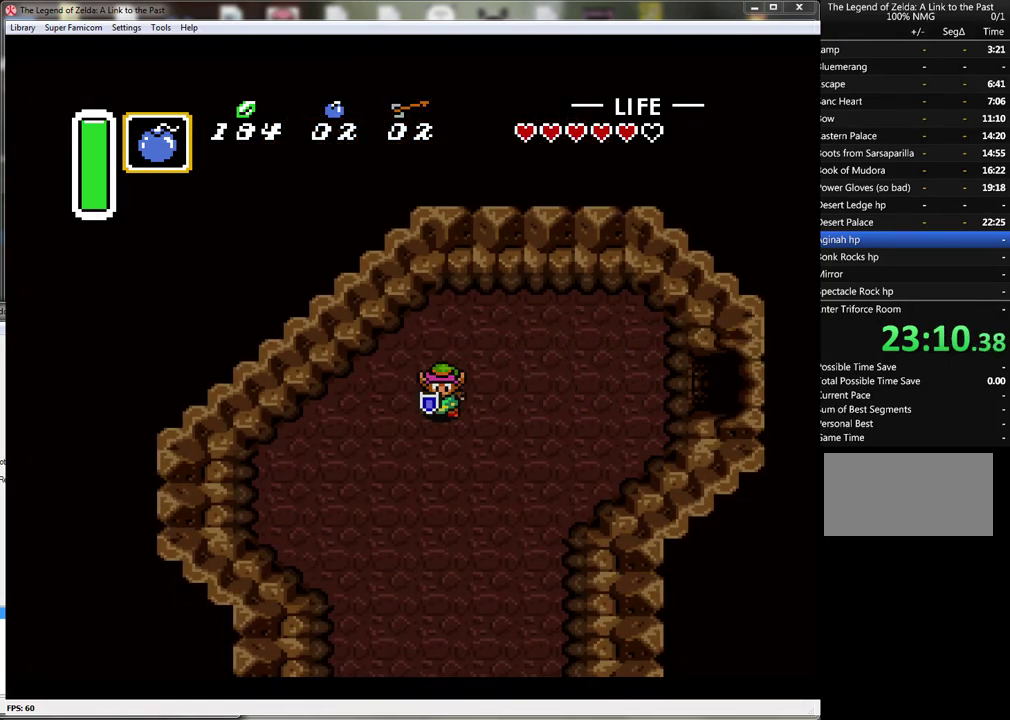
{"buttons": ["A"], "events": [[17, "A", "down"], [133, "DPAD_DOWN", "up"]]}
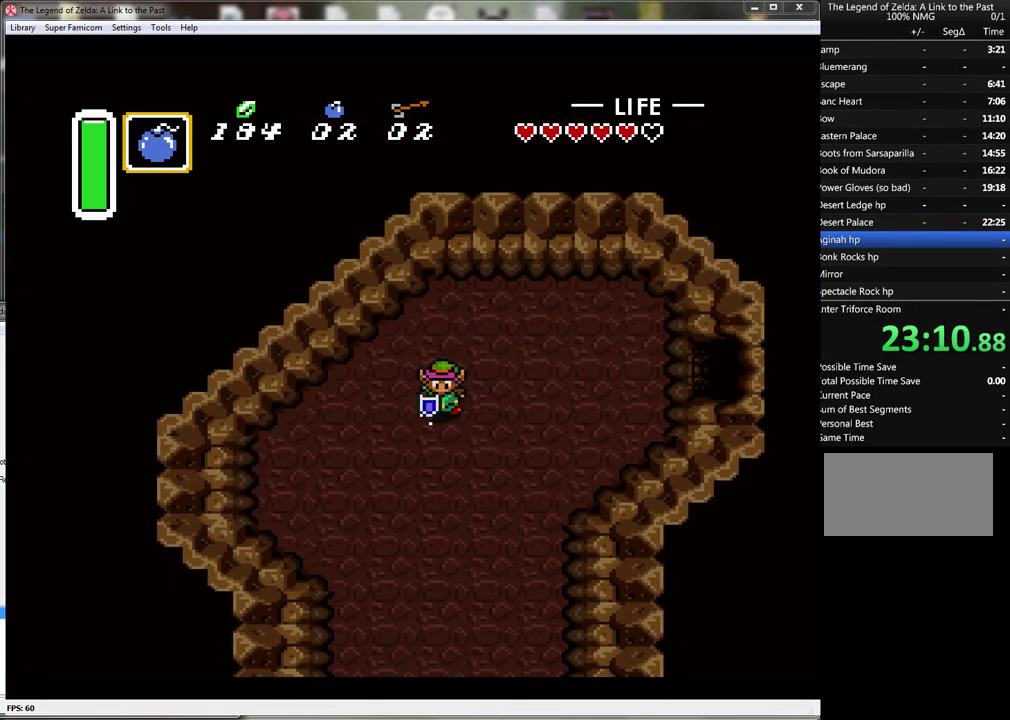
{"buttons": ["A"], "events": []}
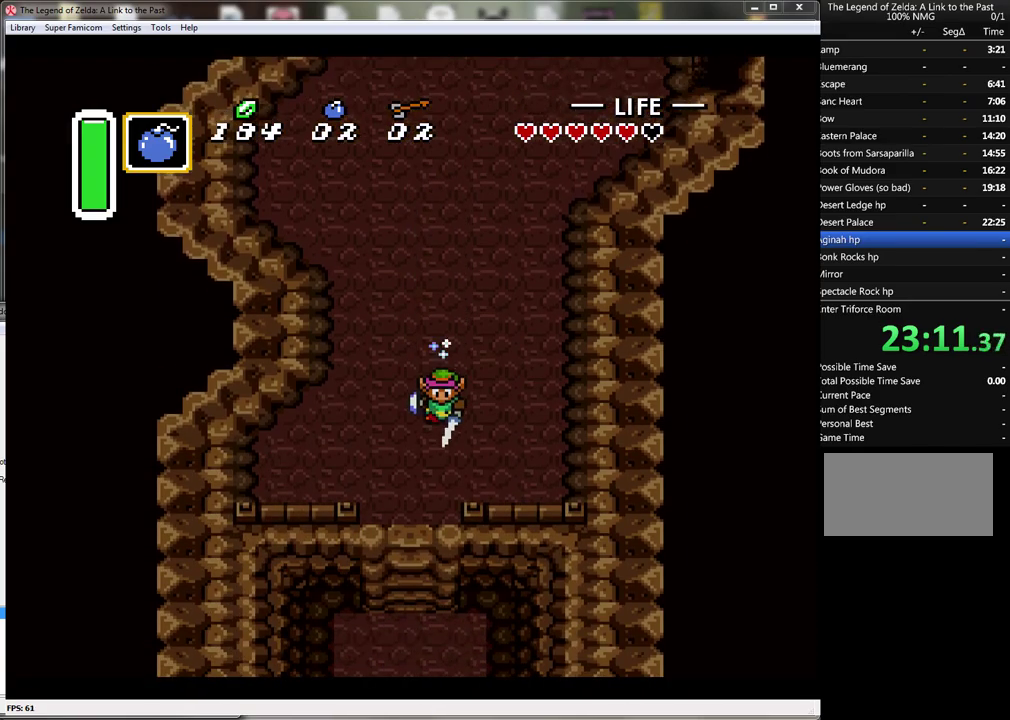
{"buttons": ["A"], "events": []}
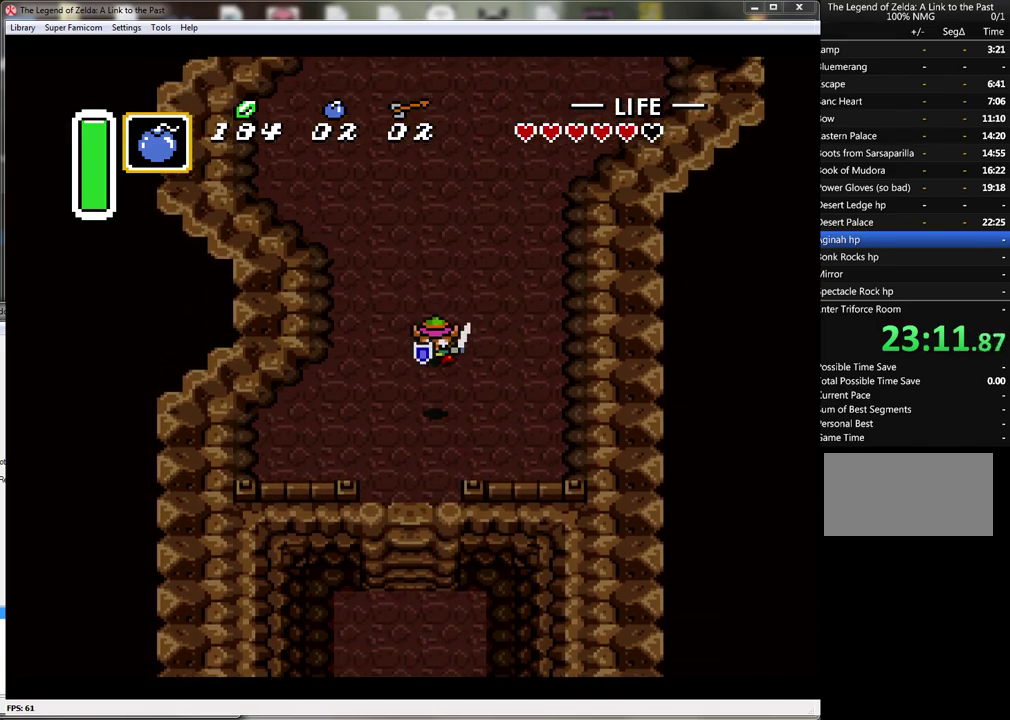
{"buttons": ["A", "DPAD_DOWN"], "events": [[100, "A", "up"], [167, "DPAD_DOWN", "down"], [167, "DPAD_LEFT", "down"], [350, "DPAD_LEFT", "up"], [450, "A", "down"]]}
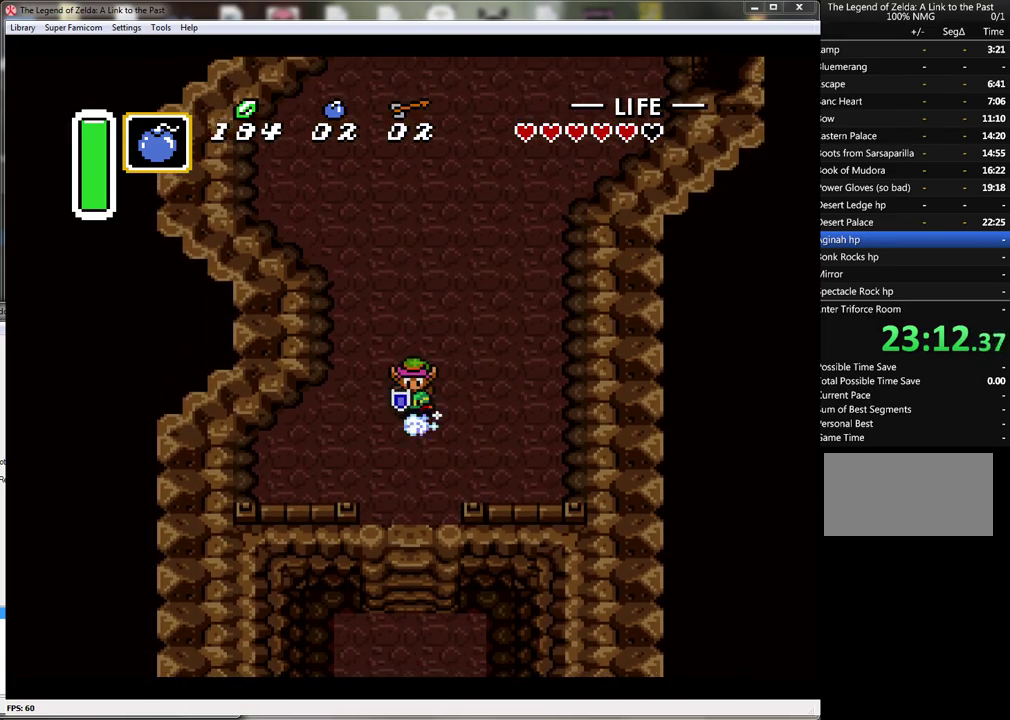
{"buttons": ["A"], "events": [[133, "DPAD_DOWN", "up"]]}
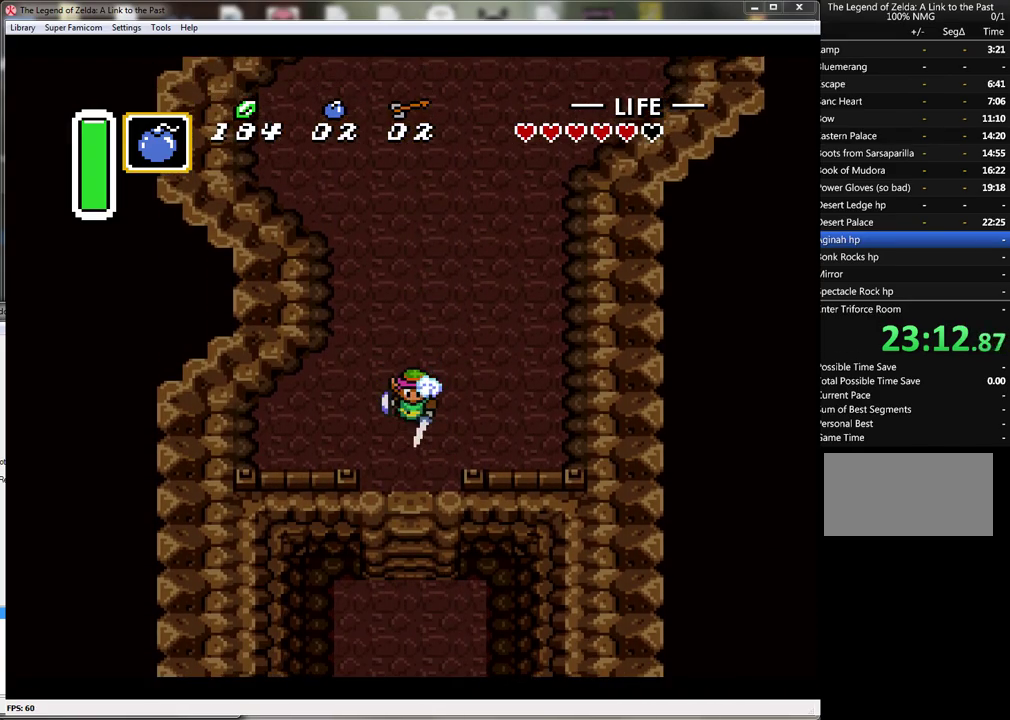
{"buttons": [], "events": [[417, "A", "up"]]}
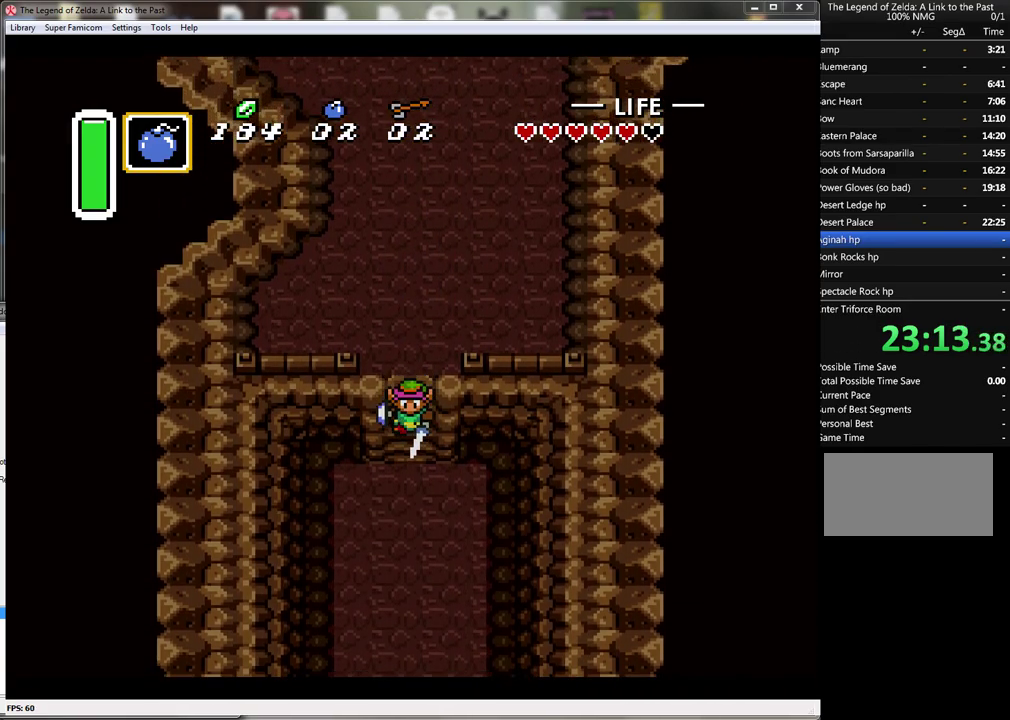
{"buttons": ["DPAD_DOWN"], "events": [[17, "DPAD_DOWN", "down"]]}
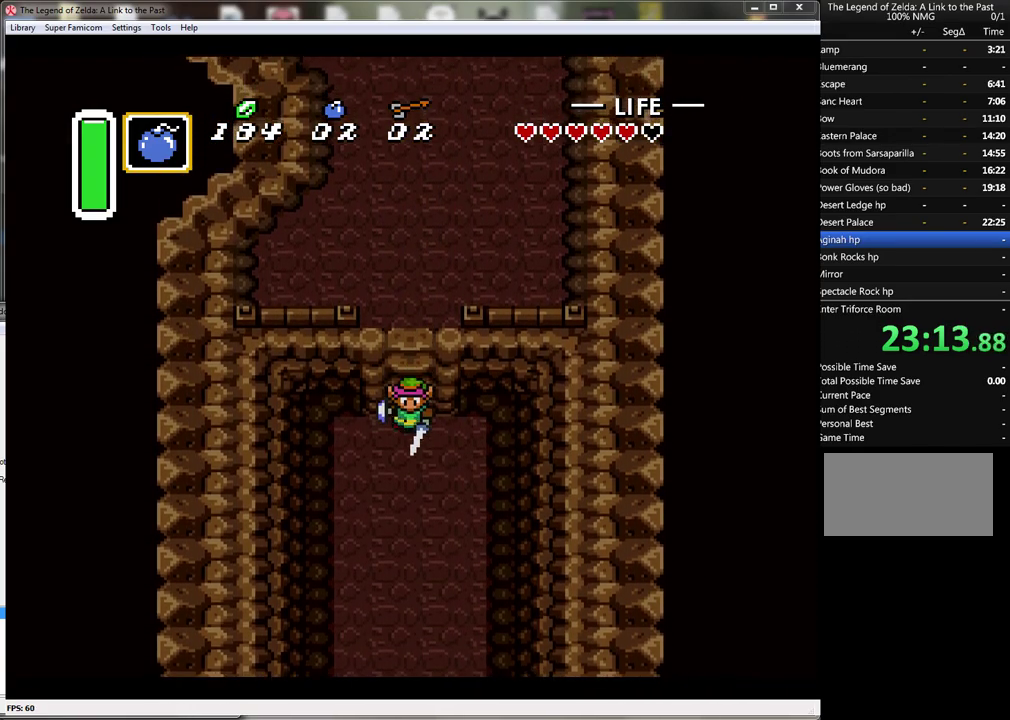
{"buttons": ["A"], "events": [[267, "A", "down"], [350, "DPAD_DOWN", "up"]]}
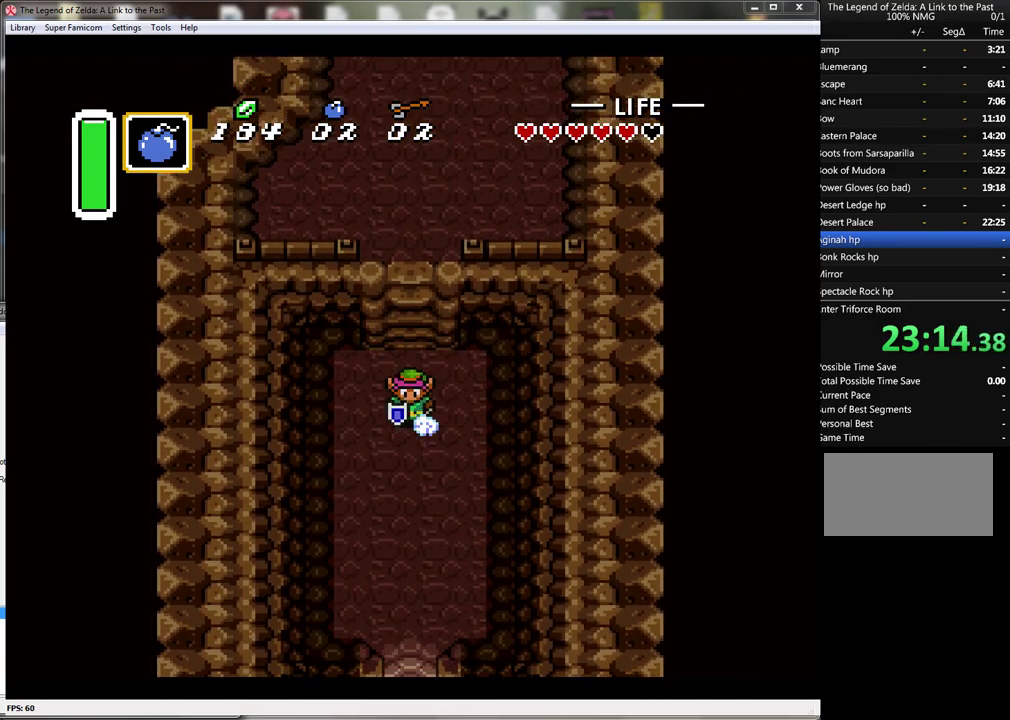
{"buttons": ["A"], "events": []}
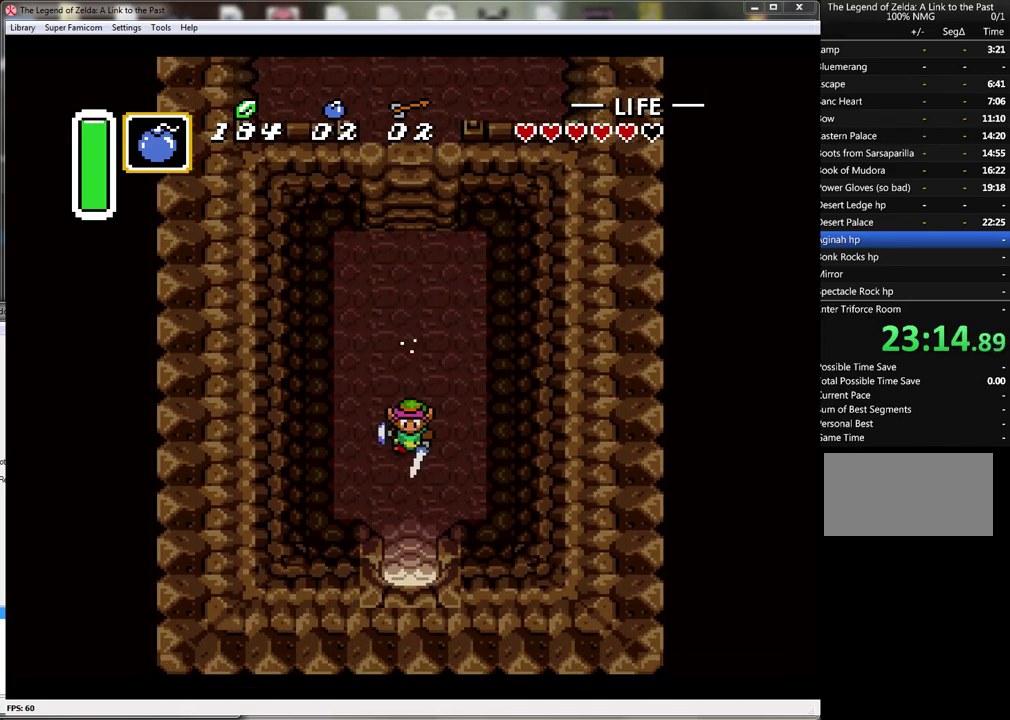
{"buttons": [], "events": [[467, "A", "up"]]}
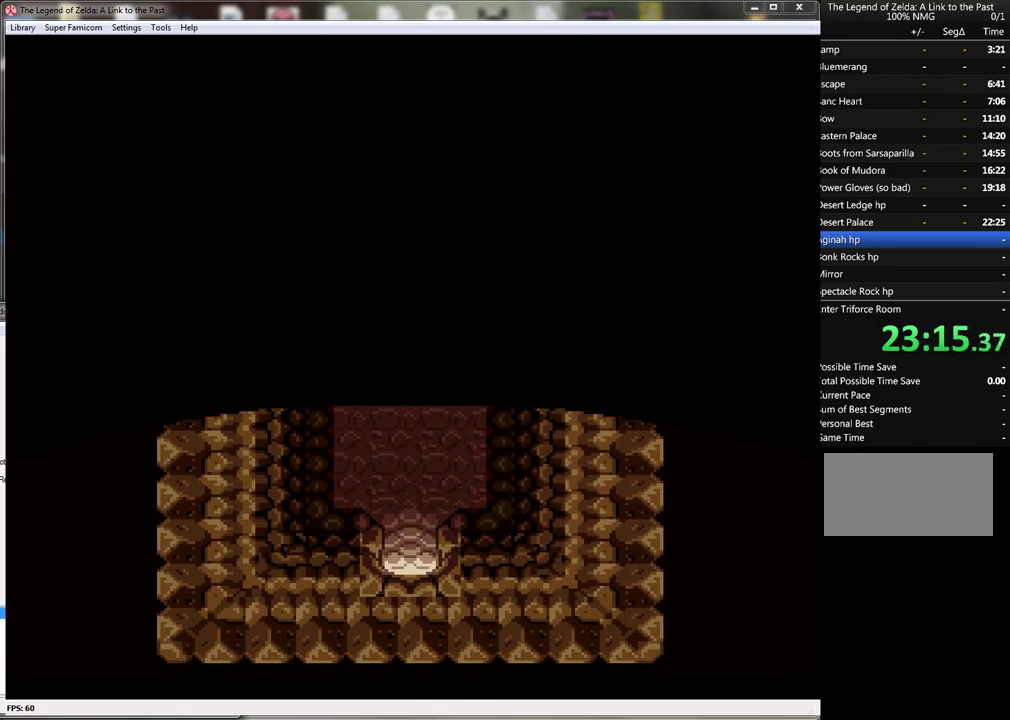
{"buttons": [], "events": []}
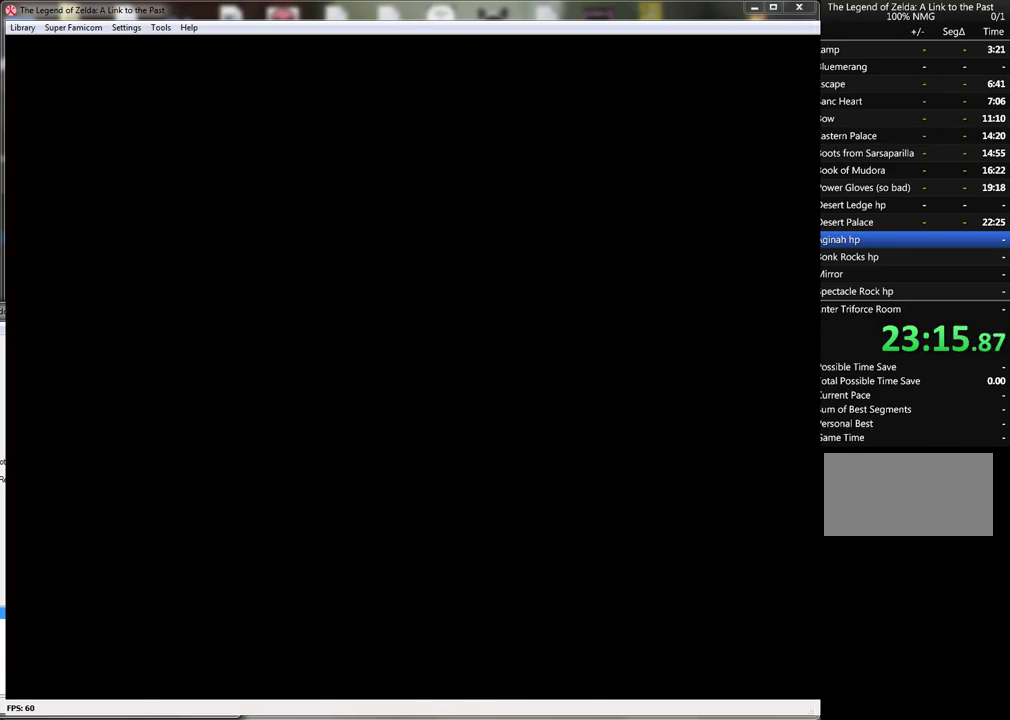
{"buttons": [], "events": []}
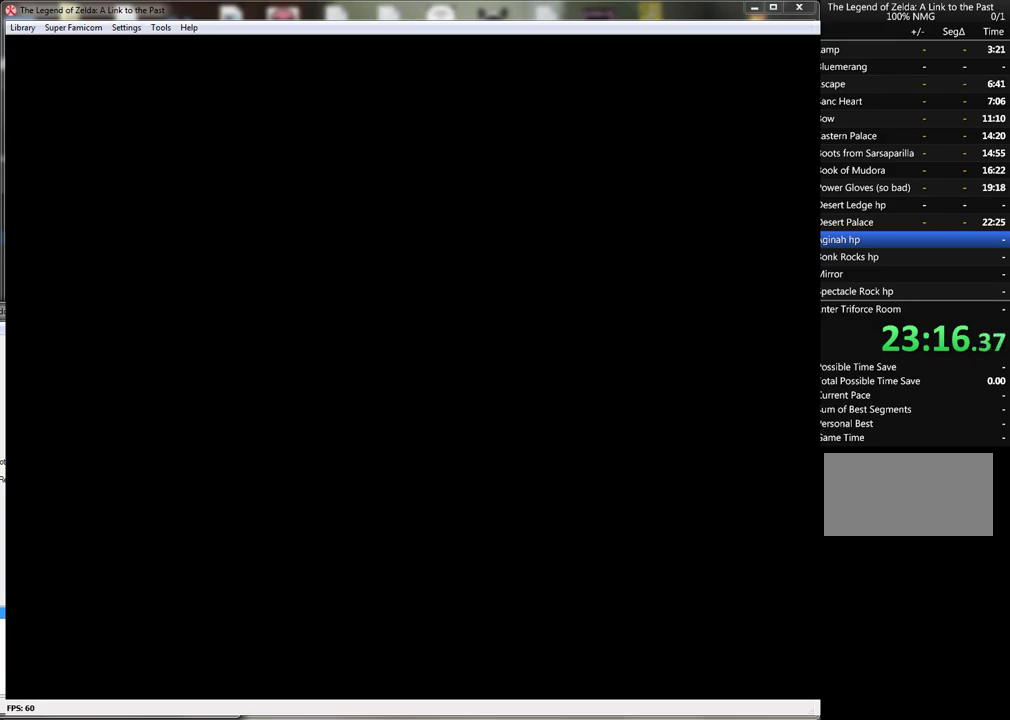
{"buttons": [], "events": []}
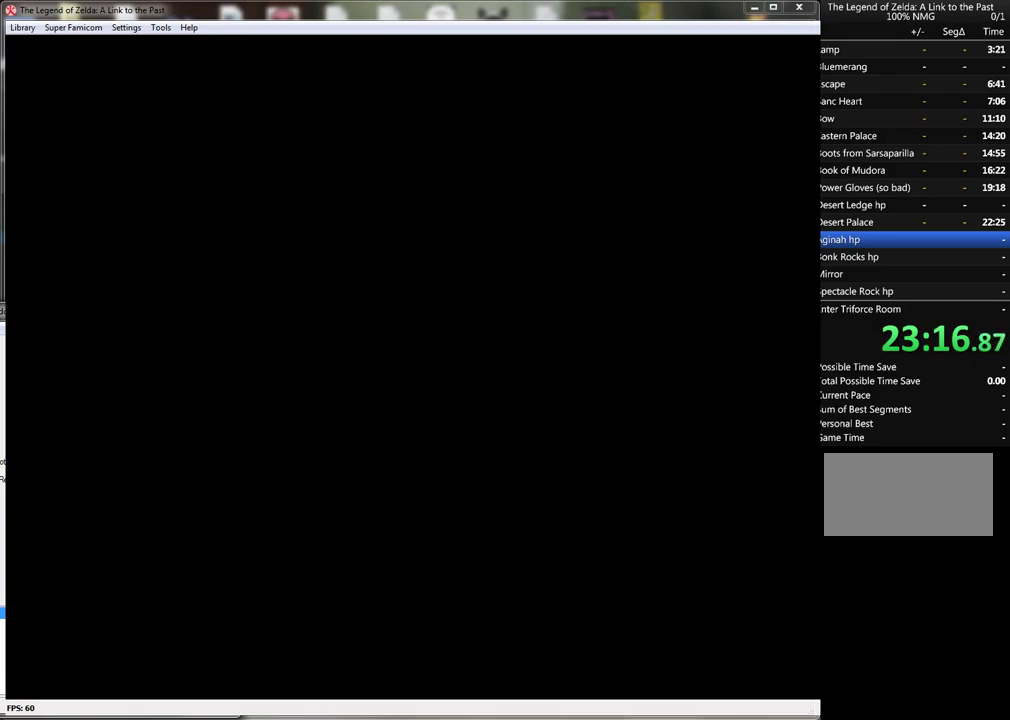
{"buttons": [], "events": []}
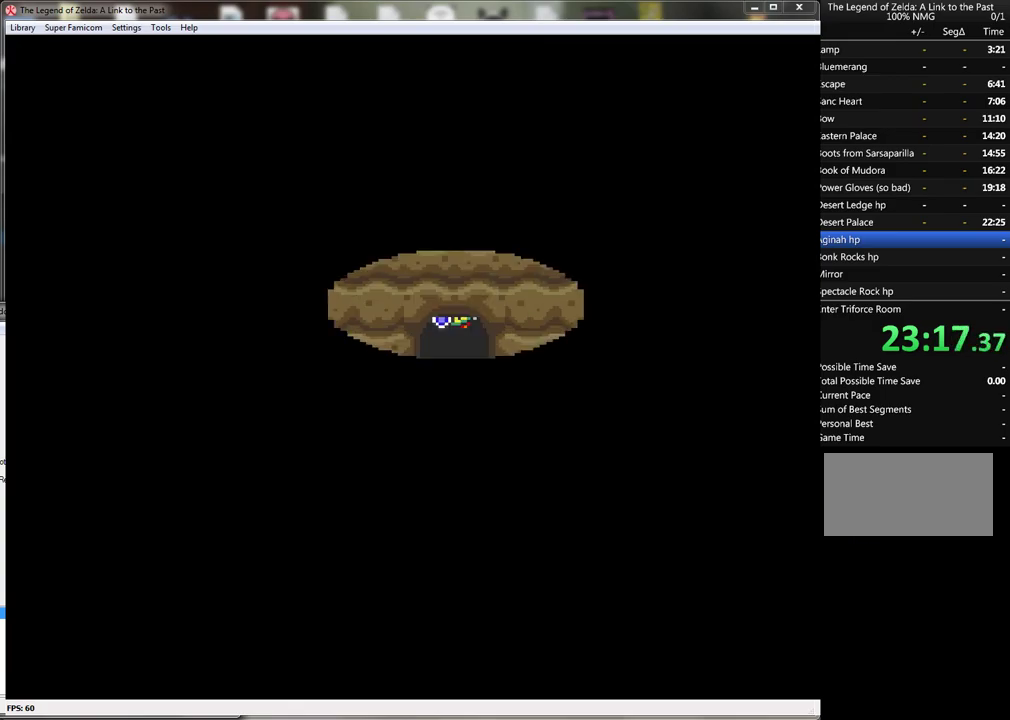
{"buttons": ["DPAD_DOWN"], "events": [[467, "DPAD_DOWN", "down"]]}